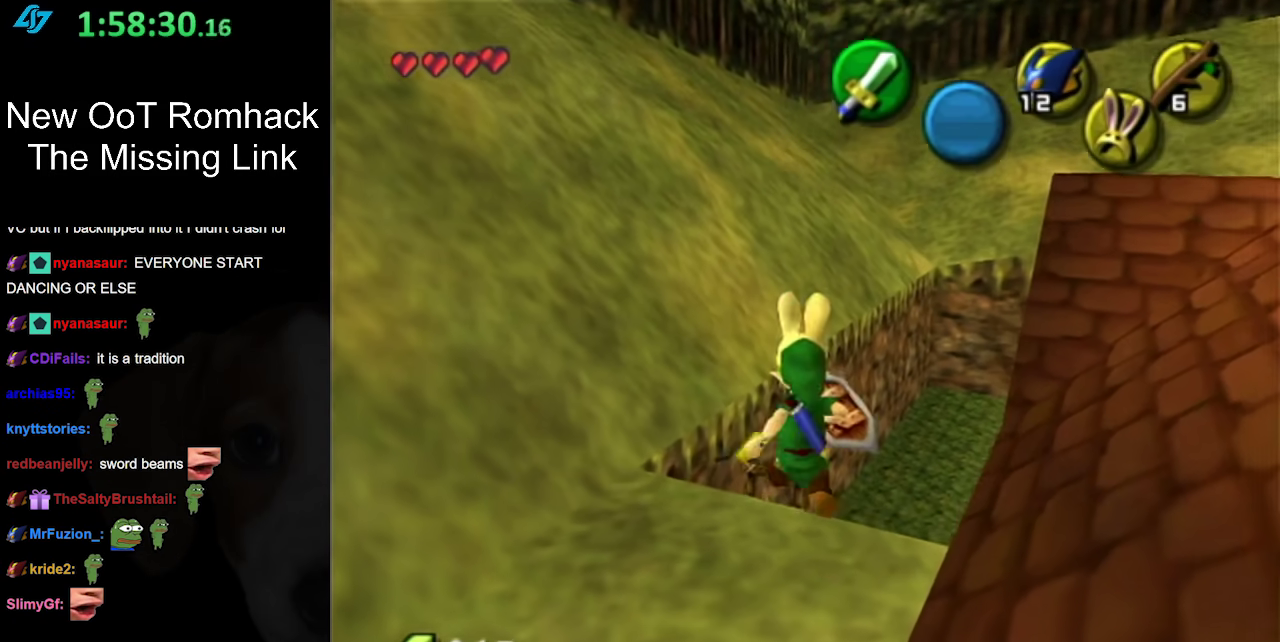
Gameplay with a controller (Nintendo layout); each line is a JSON object with the inputs held at the frame after it. "events" lists button and stick changes between this image and that frame as [ms after this image, input, new state], when the widget could be followed in between. Not read: L3 R3.
{"buttons": [], "left_stick": "down-right", "right_stick": "center", "events": [[400, "left_stick", "down-right"]]}
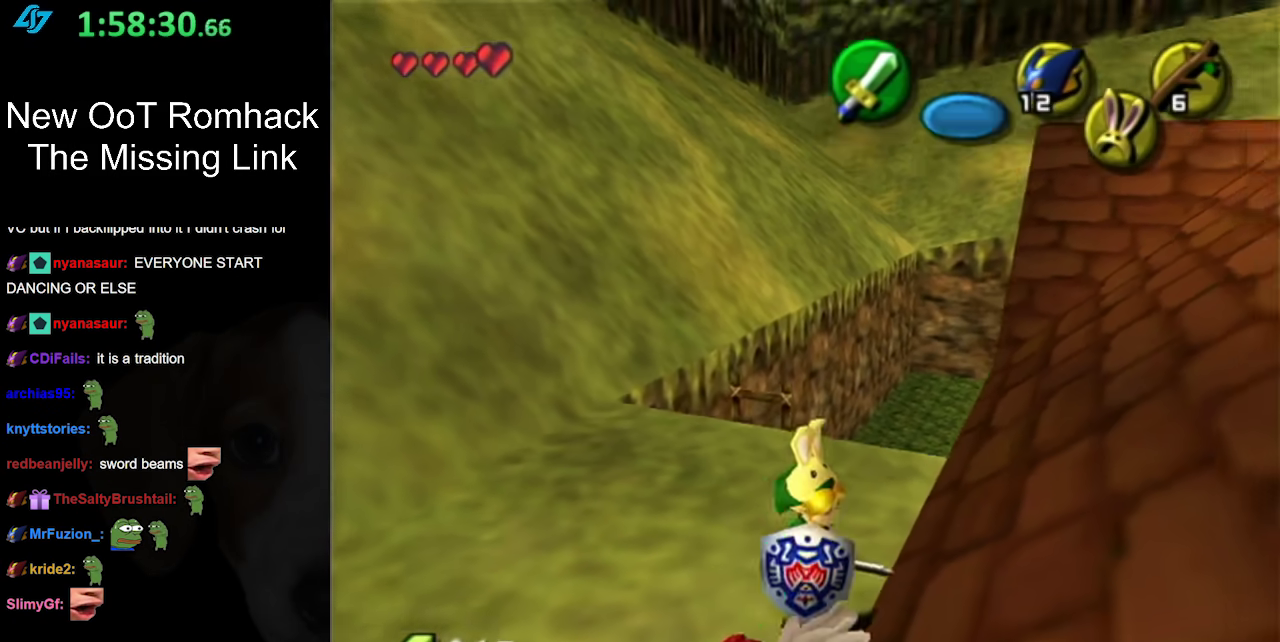
{"buttons": [], "left_stick": "right", "right_stick": "center", "events": [[17, "L1", "down"], [17, "left_stick", "center"], [233, "L1", "up"], [367, "left_stick", "down-right"], [450, "left_stick", "right"]]}
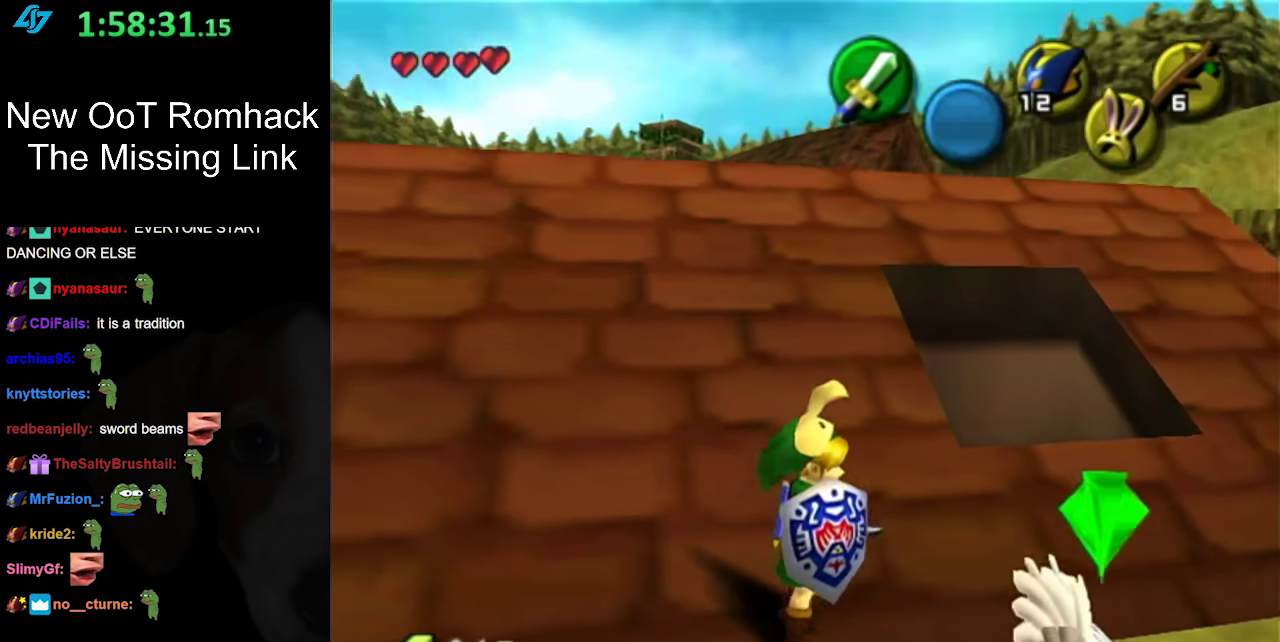
{"buttons": [], "left_stick": "up", "right_stick": "center", "events": [[83, "left_stick", "up-right"], [267, "left_stick", "up"]]}
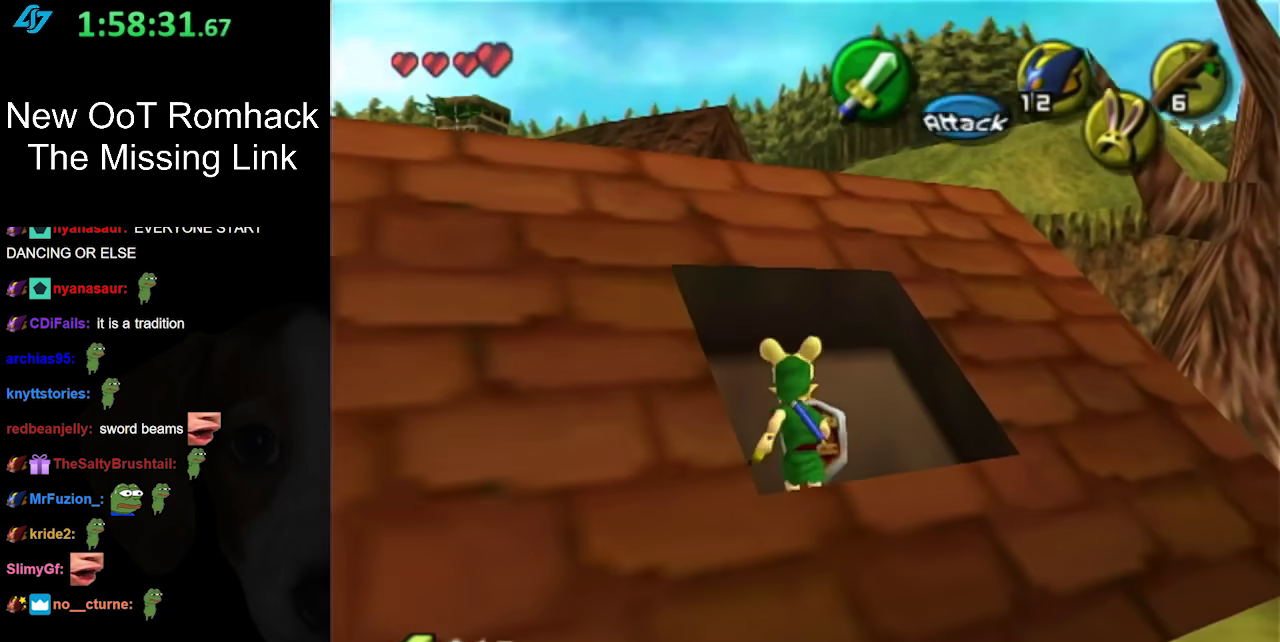
{"buttons": [], "left_stick": "center", "right_stick": "center", "events": [[83, "B", "down"], [117, "left_stick", "center"], [200, "B", "up"]]}
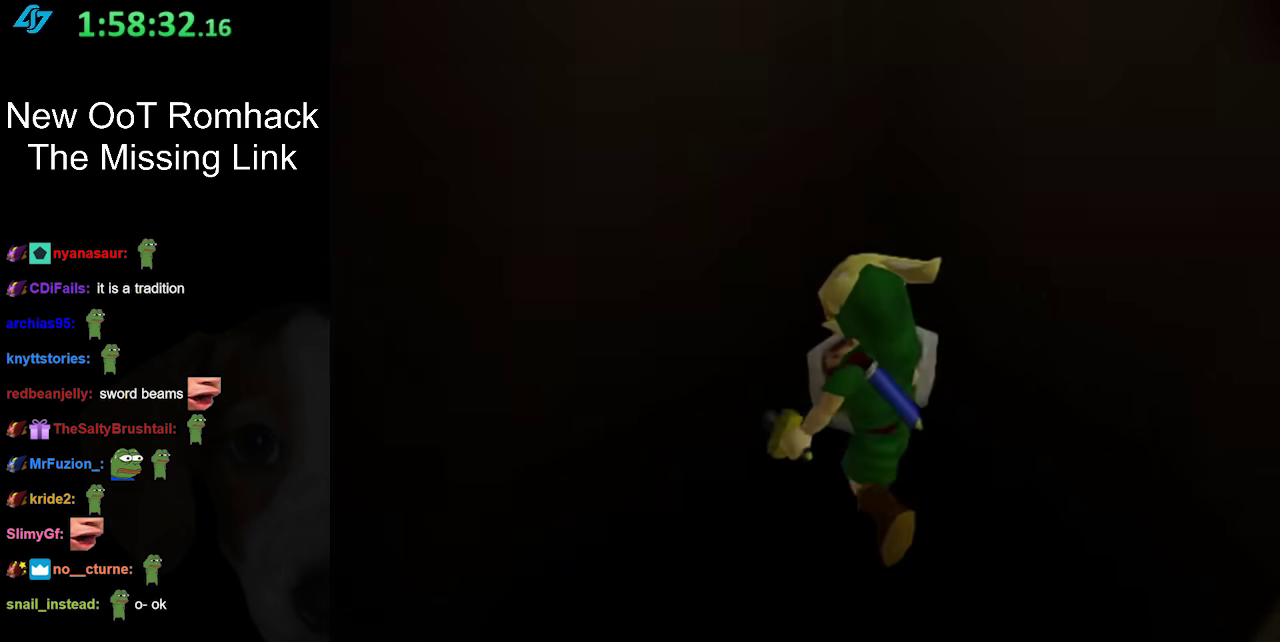
{"buttons": [], "left_stick": "center", "right_stick": "center", "events": []}
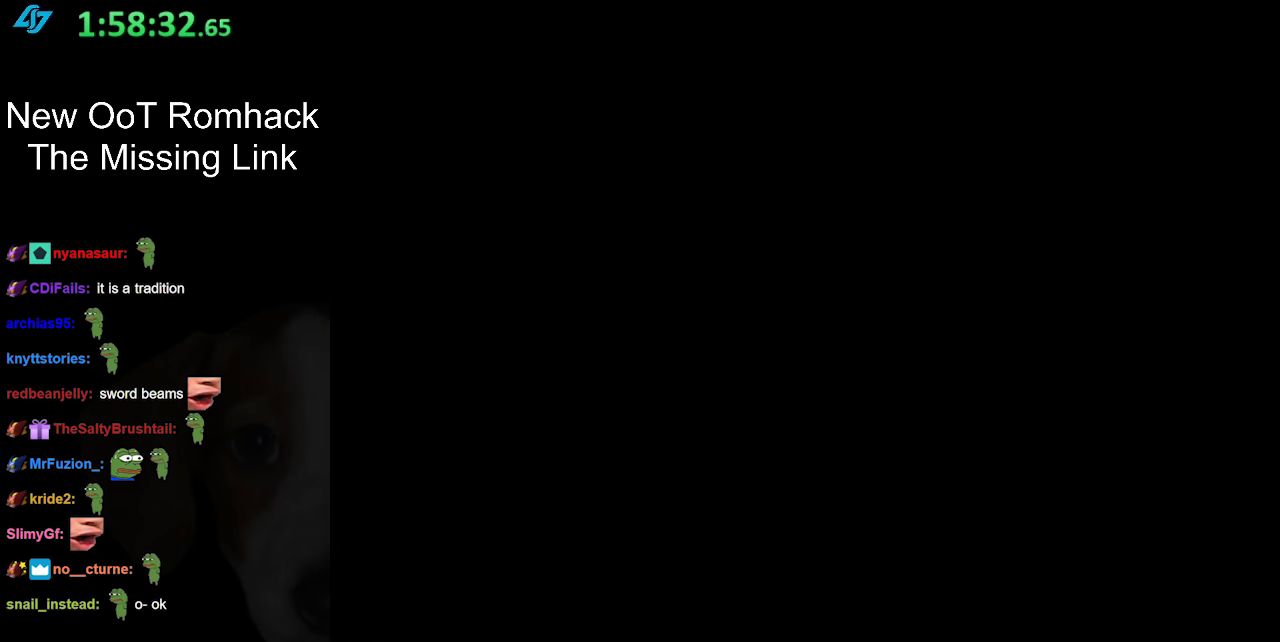
{"buttons": [], "left_stick": "center", "right_stick": "center", "events": []}
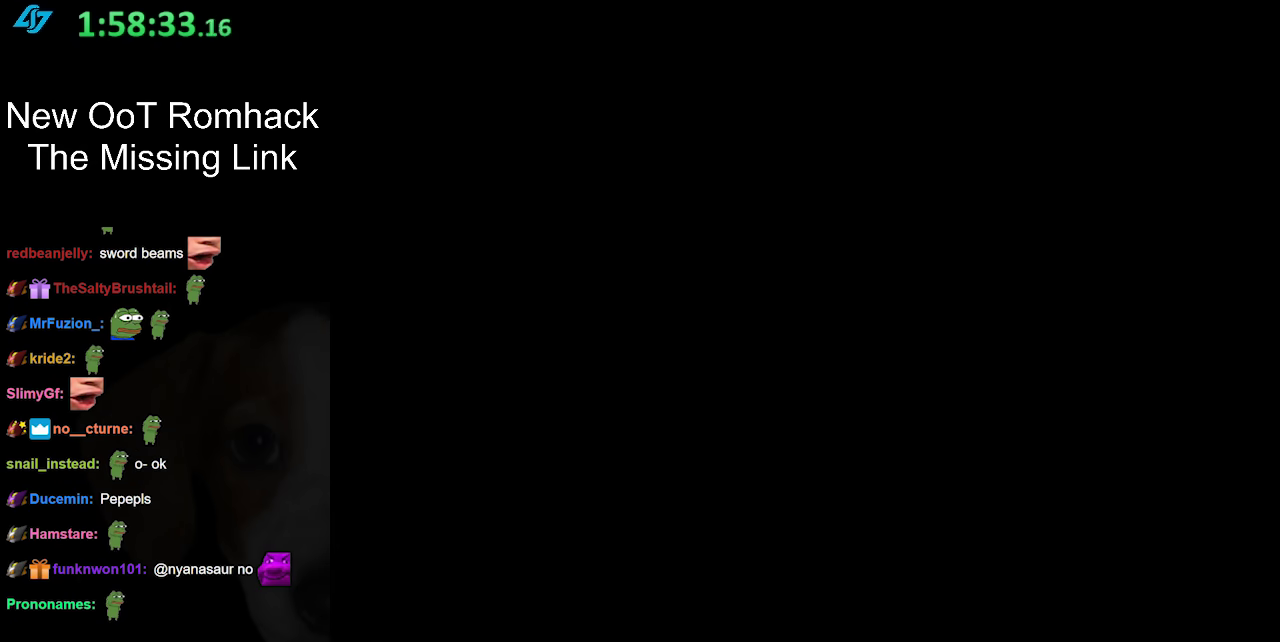
{"buttons": [], "left_stick": "center", "right_stick": "center", "events": []}
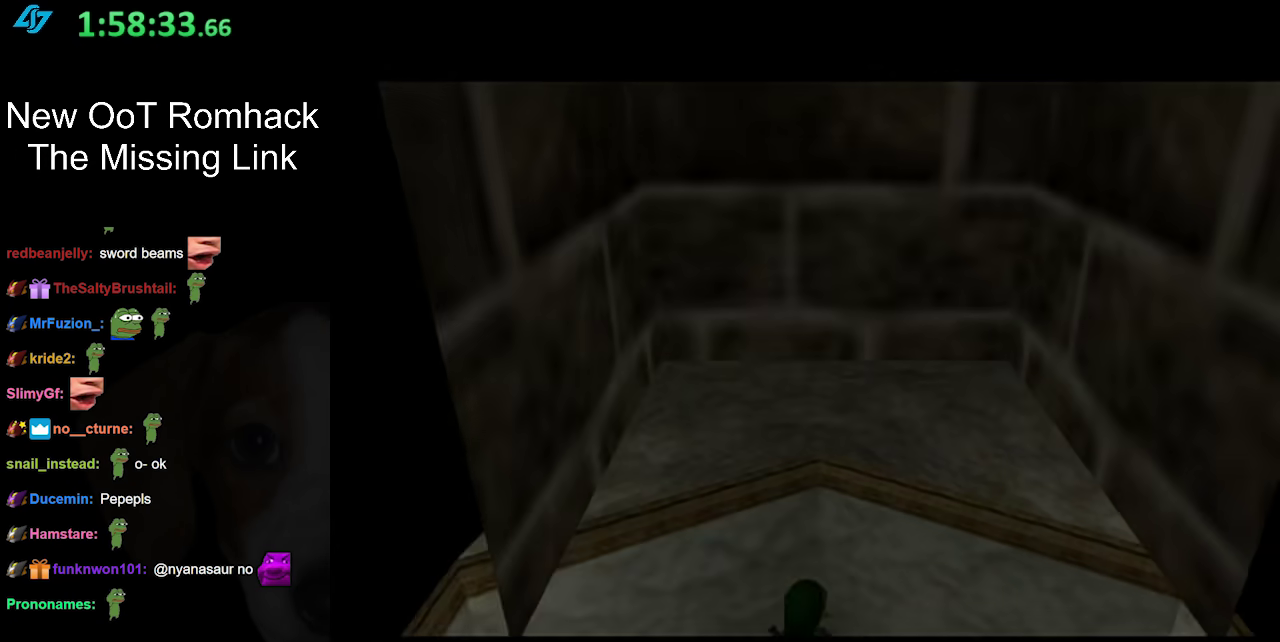
{"buttons": [], "left_stick": "center", "right_stick": "center", "events": []}
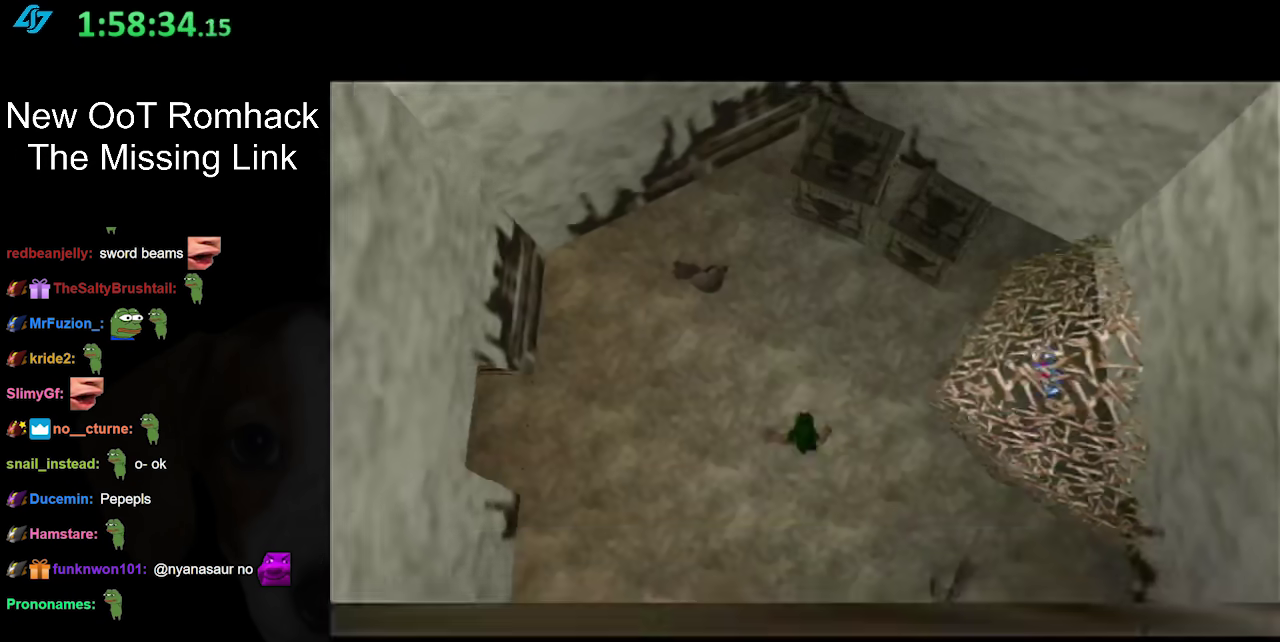
{"buttons": [], "left_stick": "center", "right_stick": "center", "events": []}
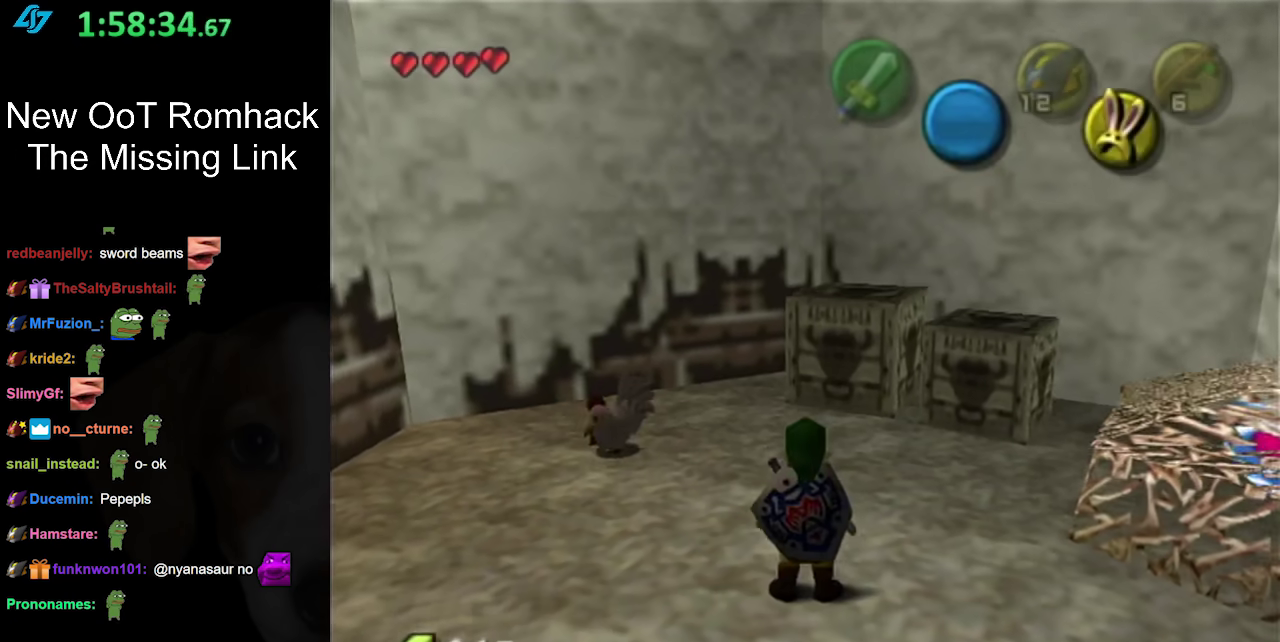
{"buttons": ["A"], "left_stick": "up-right", "right_stick": "center", "events": [[83, "left_stick", "right"], [267, "left_stick", "up-right"], [367, "A", "down"]]}
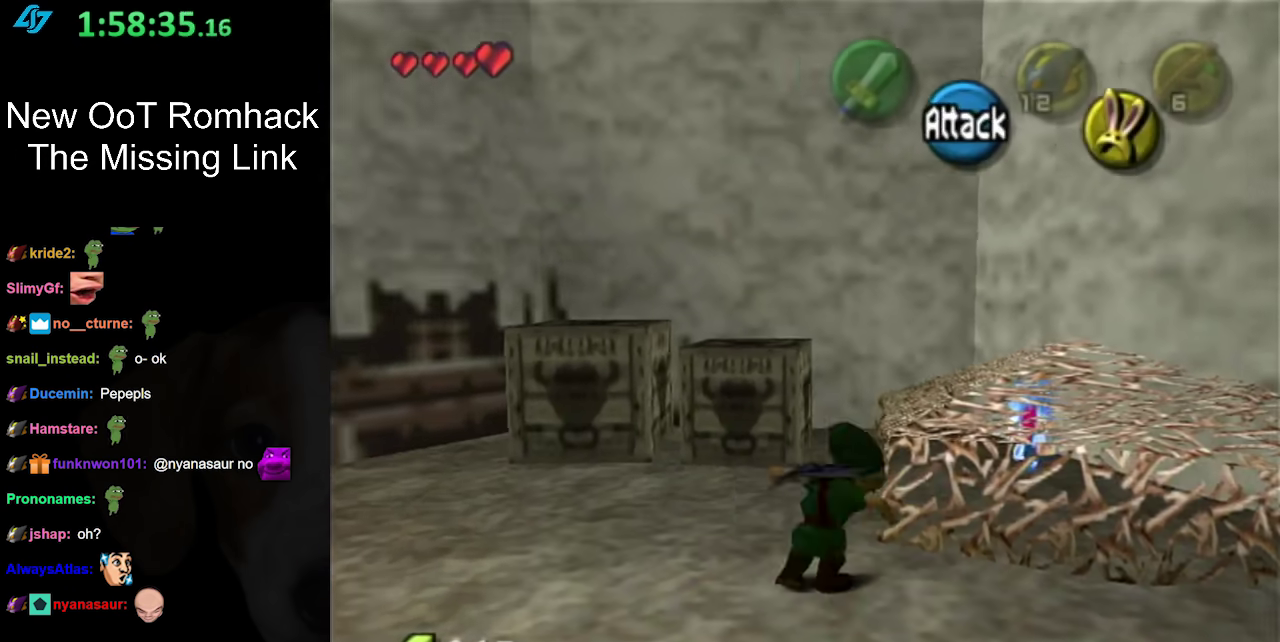
{"buttons": [], "left_stick": "center", "right_stick": "center", "events": [[50, "A", "up"], [300, "left_stick", "center"]]}
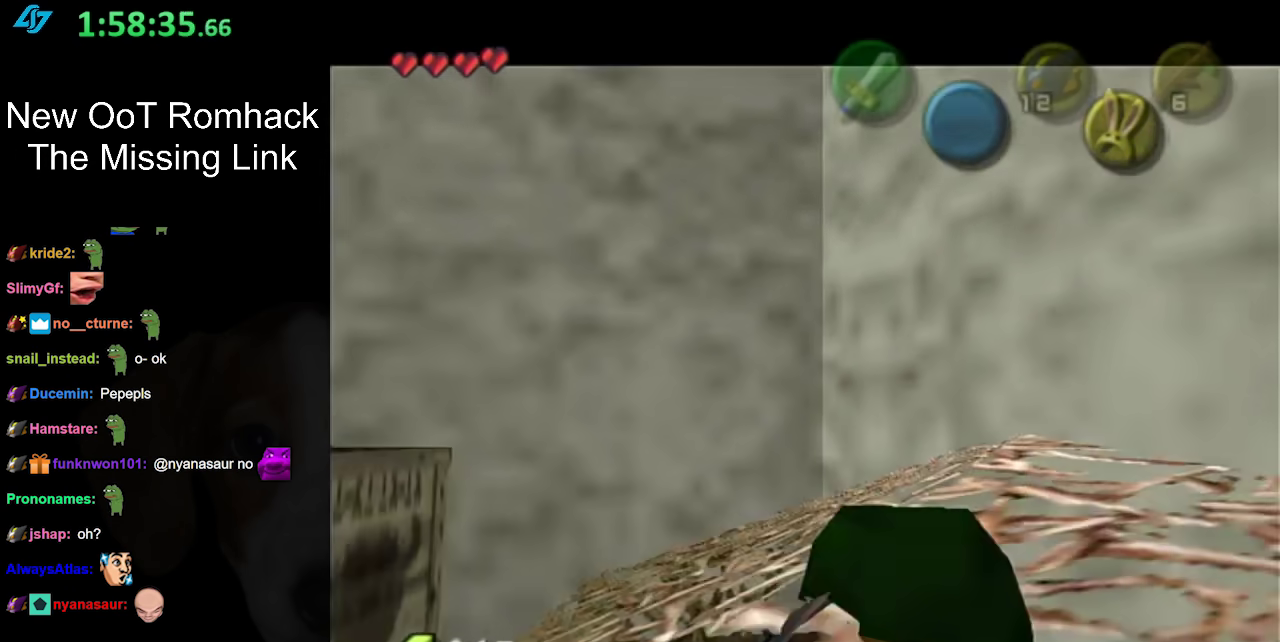
{"buttons": [], "left_stick": "center", "right_stick": "center", "events": [[150, "B", "down"], [200, "A", "down"], [267, "A", "up"], [267, "B", "up"], [367, "A", "down"], [367, "B", "down"], [450, "A", "up"], [450, "B", "up"]]}
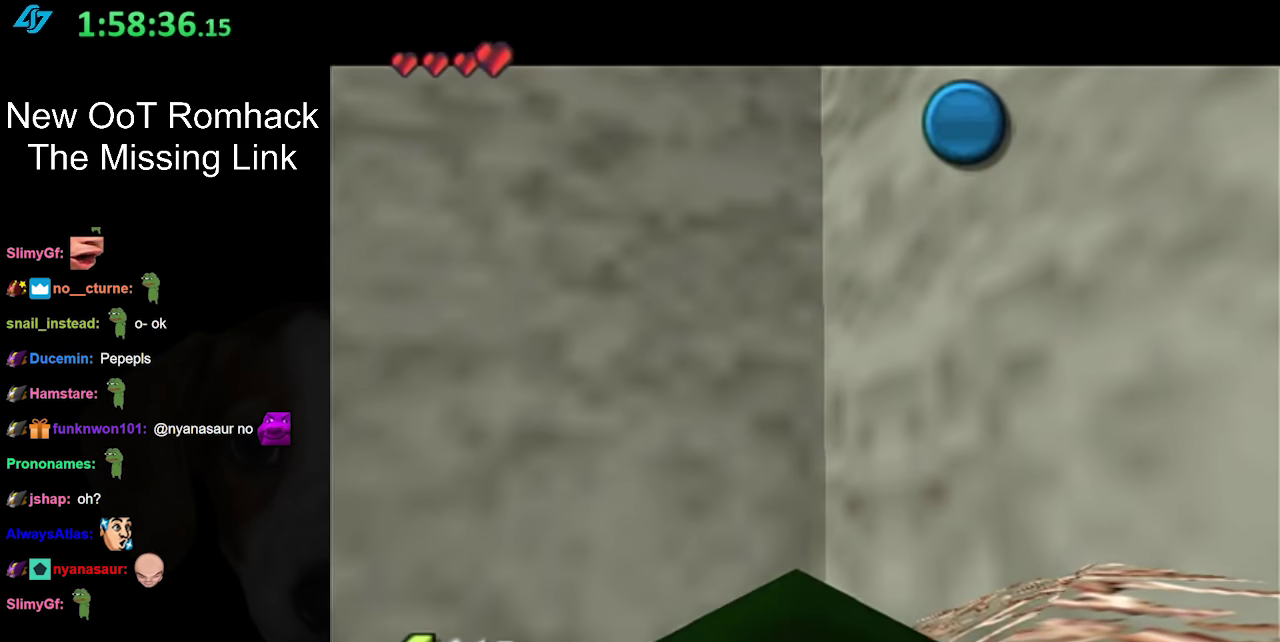
{"buttons": [], "left_stick": "center", "right_stick": "center", "events": [[50, "A", "down"], [50, "B", "down"], [117, "A", "up"], [117, "B", "up"], [200, "A", "down"], [200, "B", "down"], [317, "A", "up"], [317, "B", "up"], [367, "A", "down"], [367, "B", "down"], [467, "A", "up"], [467, "B", "up"]]}
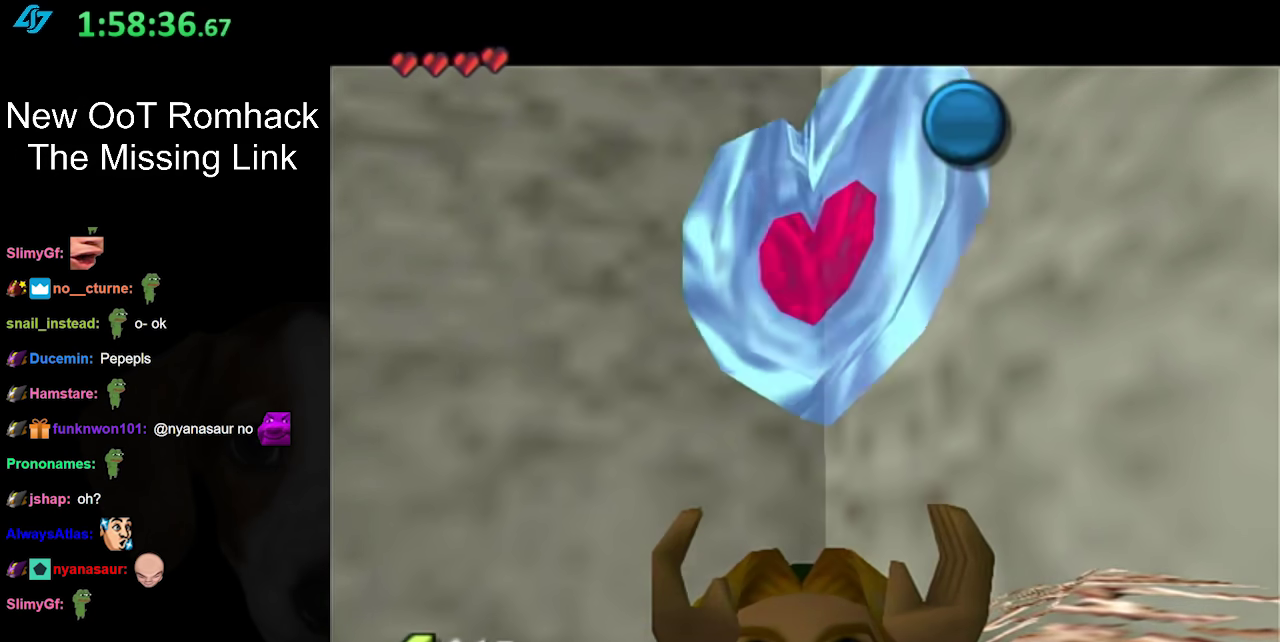
{"buttons": [], "left_stick": "center", "right_stick": "center", "events": [[50, "A", "down"], [50, "B", "down"], [117, "A", "up"], [117, "B", "up"], [200, "A", "down"], [233, "B", "down"], [300, "A", "up"], [300, "B", "up"]]}
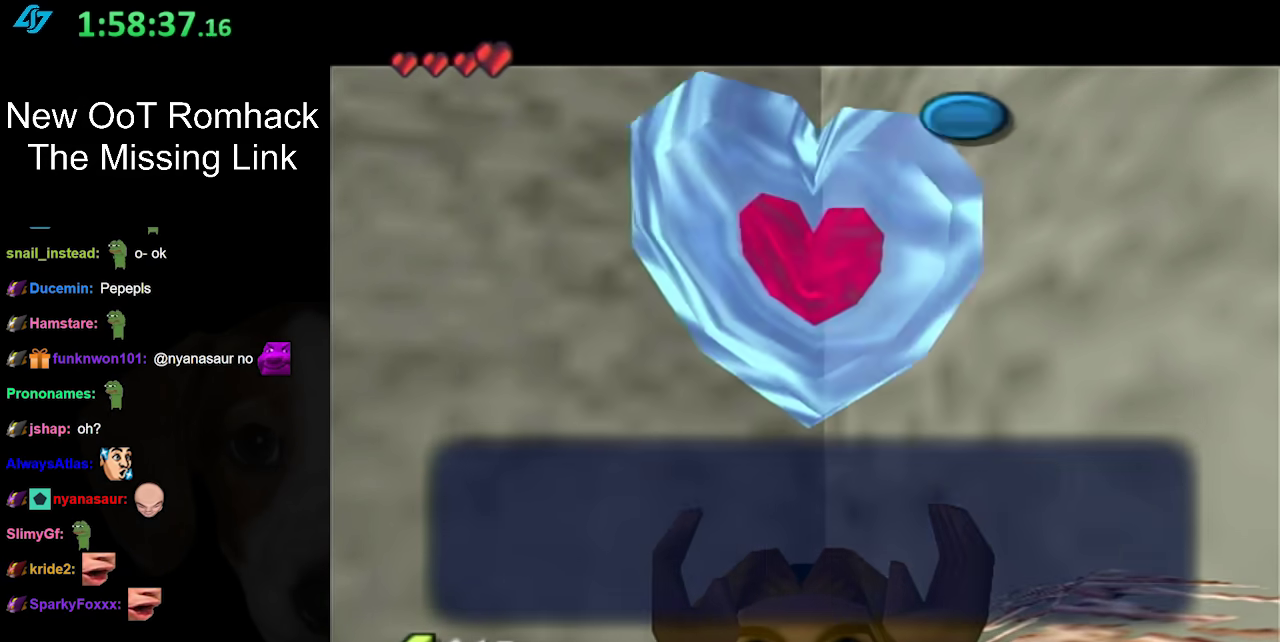
{"buttons": [], "left_stick": "center", "right_stick": "center", "events": [[83, "B", "down"], [150, "B", "up"], [267, "A", "down"], [367, "A", "up"]]}
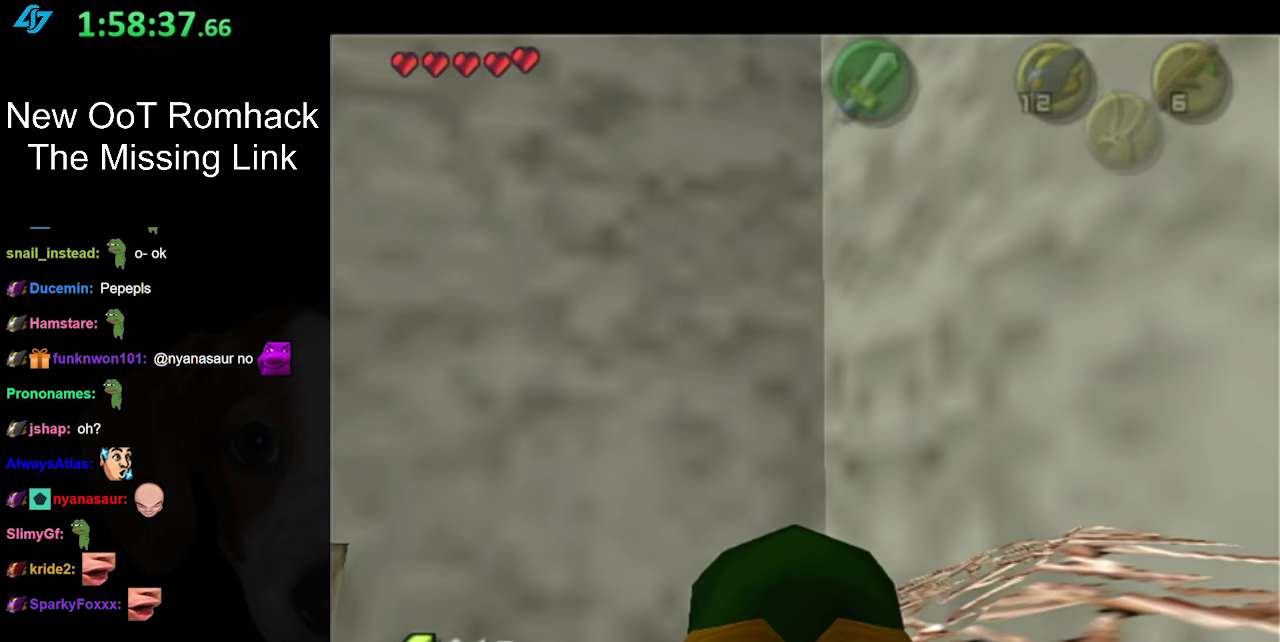
{"buttons": [], "left_stick": "center", "right_stick": "center", "events": [[150, "left_stick", "down-right"], [283, "L1", "down"], [283, "left_stick", "center"], [450, "L1", "up"]]}
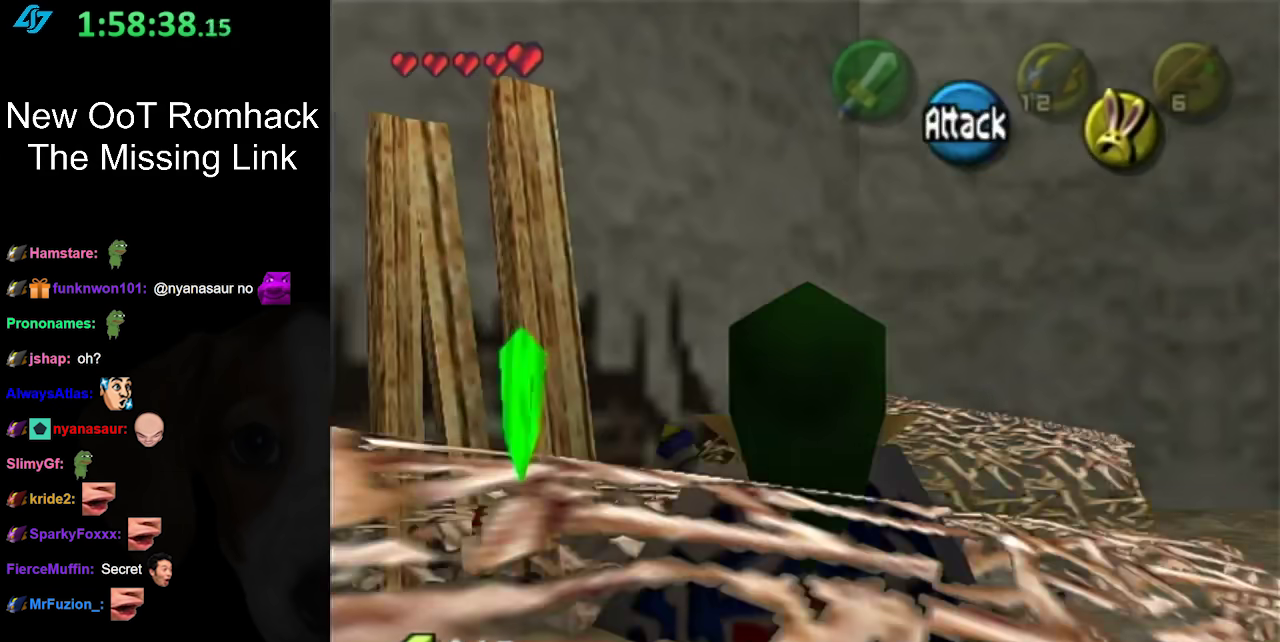
{"buttons": [], "left_stick": "up", "right_stick": "center", "events": [[200, "left_stick", "up"], [300, "left_stick", "up-right"], [417, "left_stick", "up"]]}
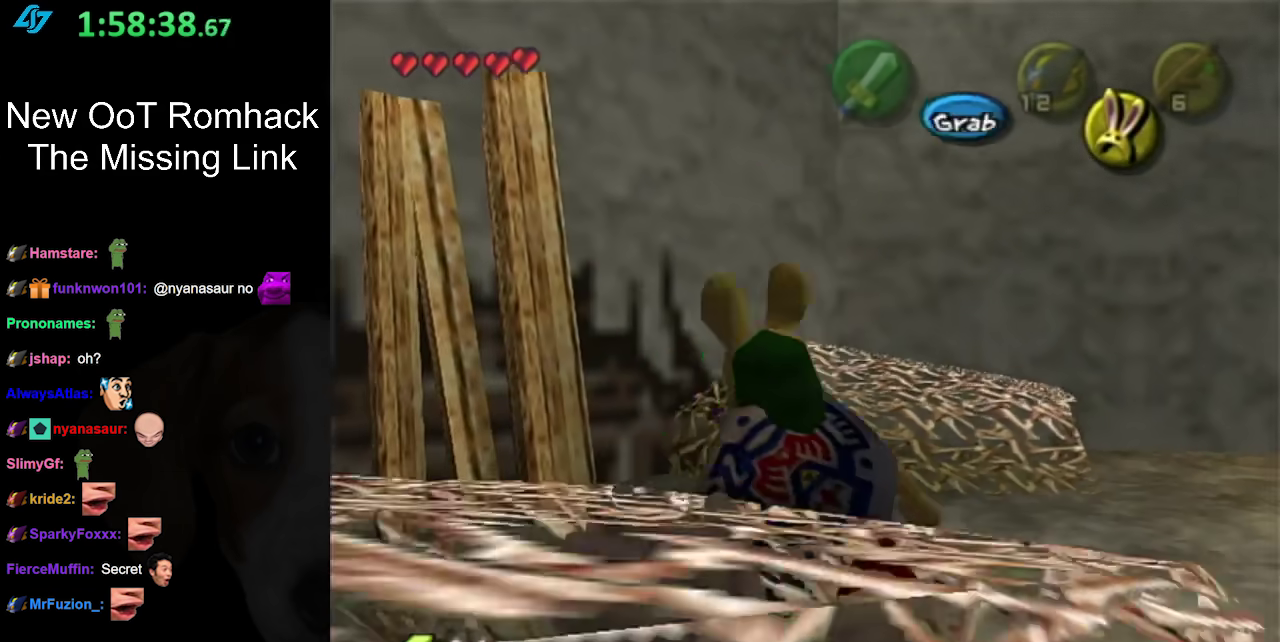
{"buttons": [], "left_stick": "down-right", "right_stick": "center", "events": [[17, "left_stick", "up-left"], [233, "left_stick", "center"], [450, "left_stick", "down-right"]]}
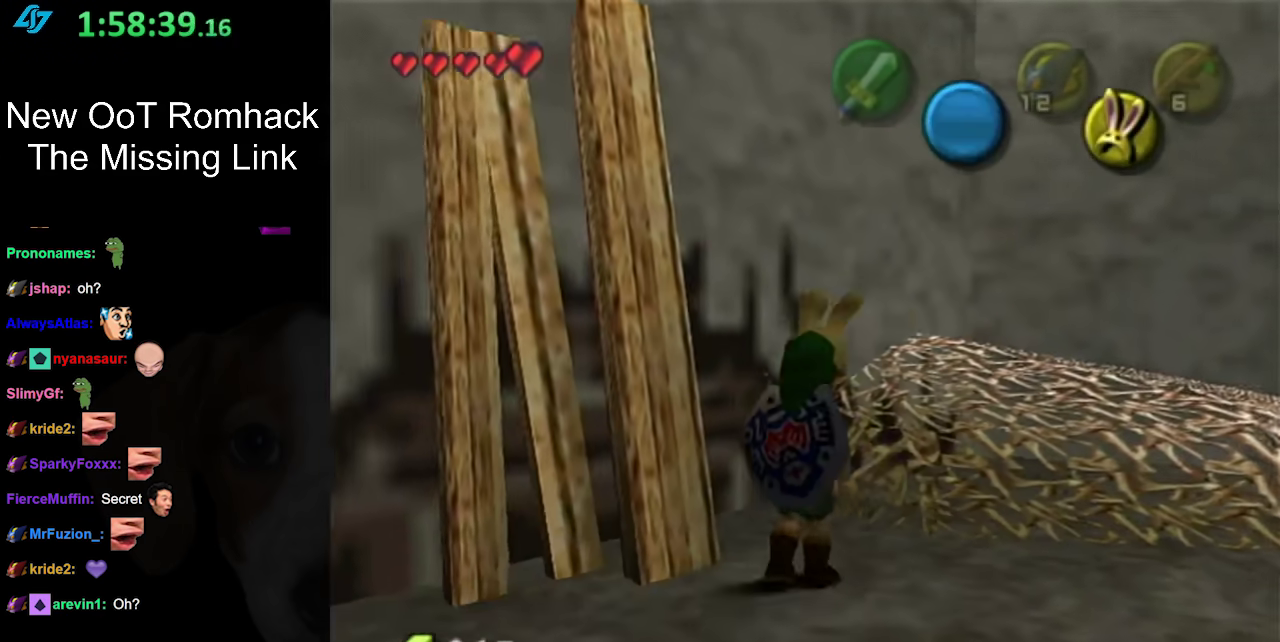
{"buttons": [], "left_stick": "center", "right_stick": "center", "events": [[117, "L1", "down"], [183, "left_stick", "center"], [367, "L1", "up"]]}
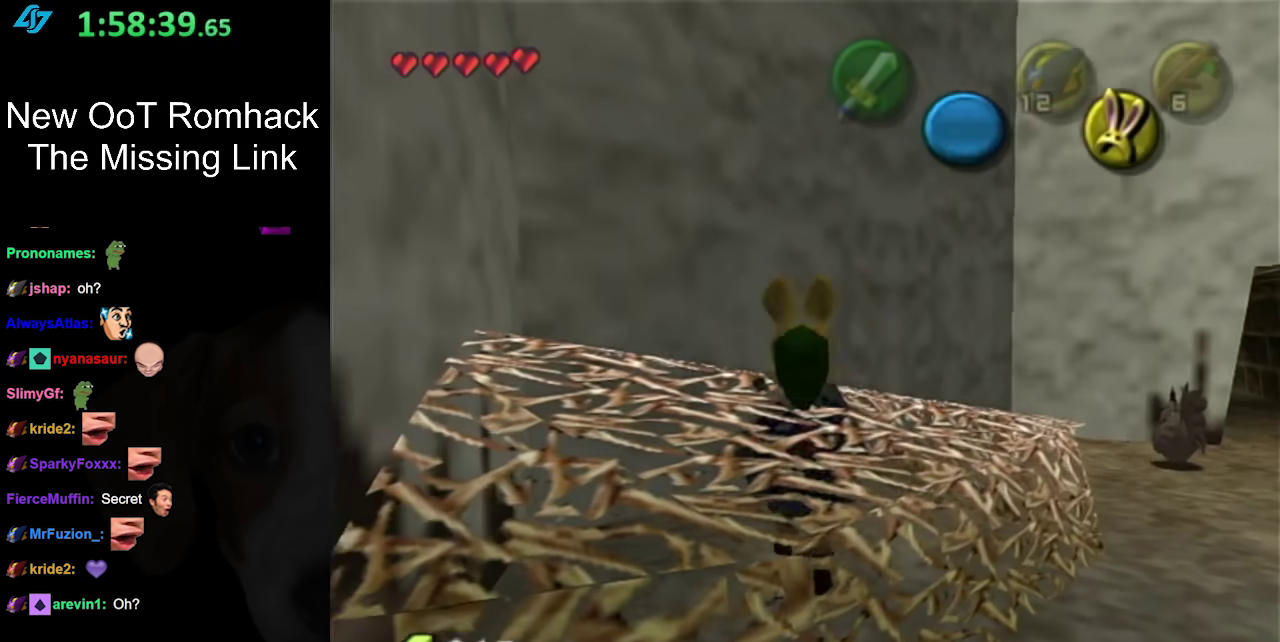
{"buttons": ["L1"], "left_stick": "down-right", "right_stick": "center", "events": [[83, "left_stick", "down-right"], [450, "L1", "down"]]}
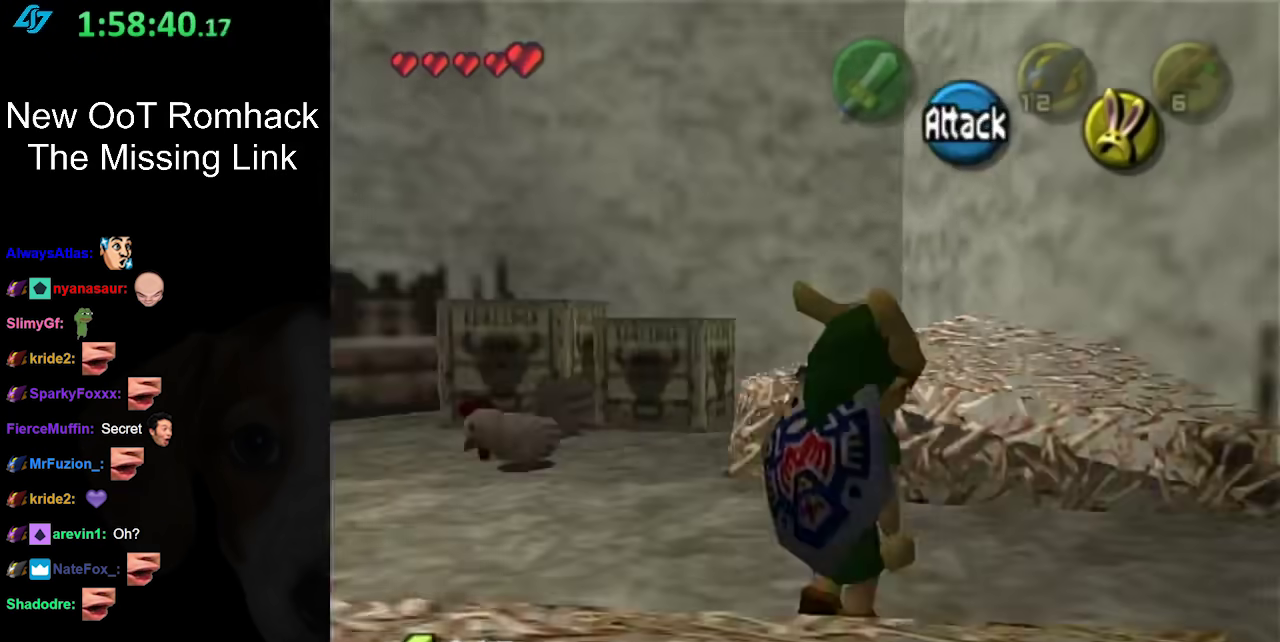
{"buttons": [], "left_stick": "up-left", "right_stick": "center", "events": [[50, "left_stick", "center"], [200, "L1", "up"], [483, "left_stick", "up-left"]]}
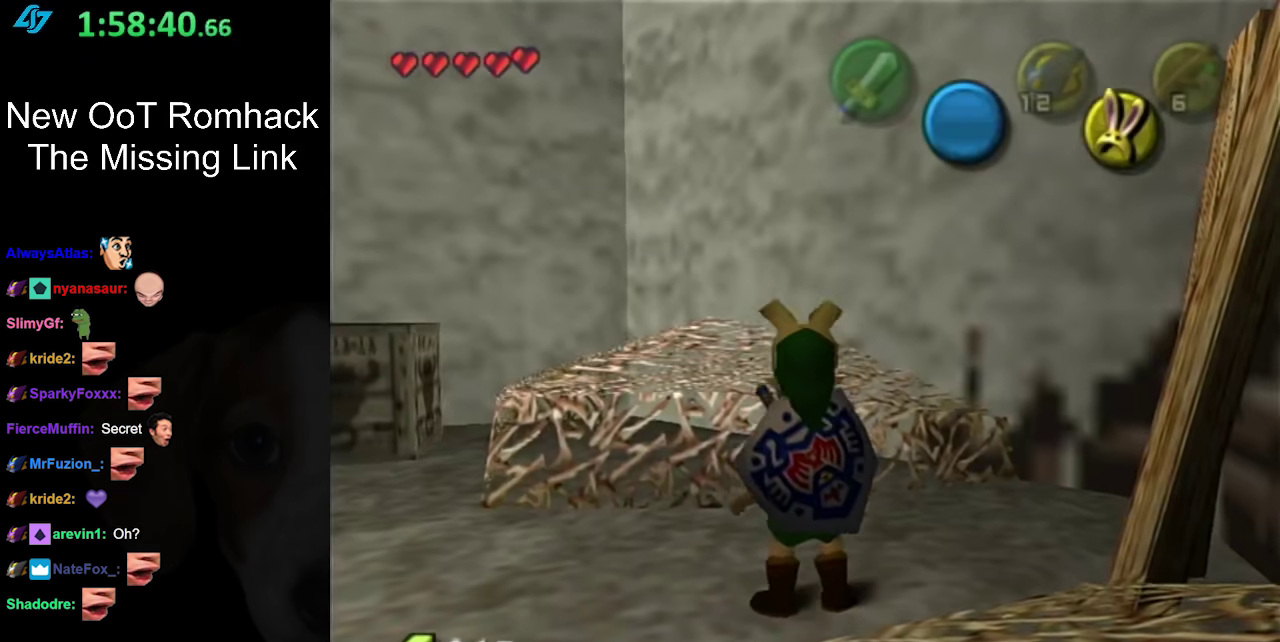
{"buttons": [], "left_stick": "left", "right_stick": "center", "events": [[417, "left_stick", "left"]]}
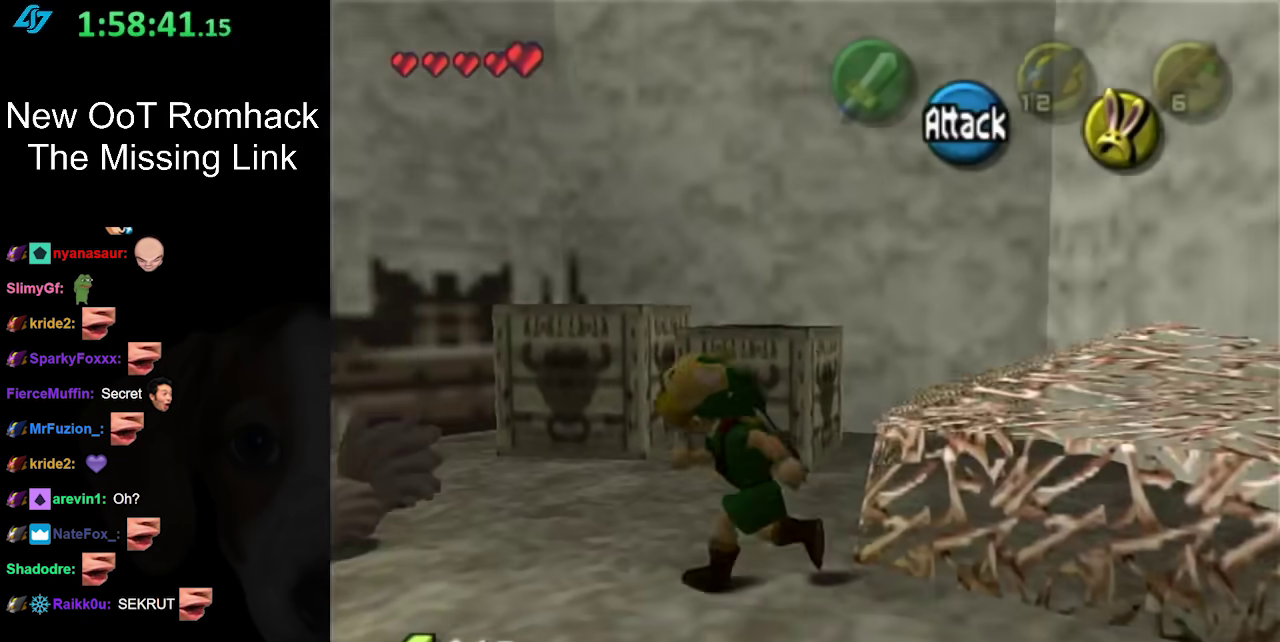
{"buttons": [], "left_stick": "center", "right_stick": "center", "events": [[167, "L1", "down"], [167, "left_stick", "center"], [400, "L1", "up"]]}
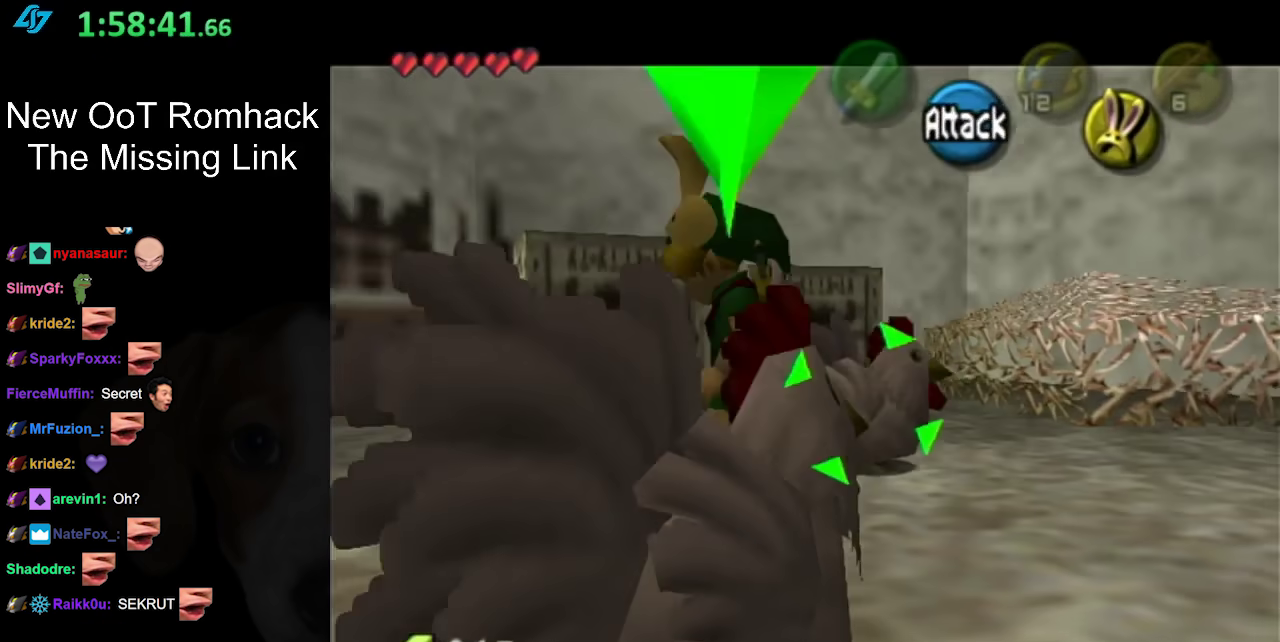
{"buttons": [], "left_stick": "center", "right_stick": "center", "events": [[50, "left_stick", "up"], [200, "left_stick", "up-left"], [300, "left_stick", "left"], [400, "left_stick", "center"]]}
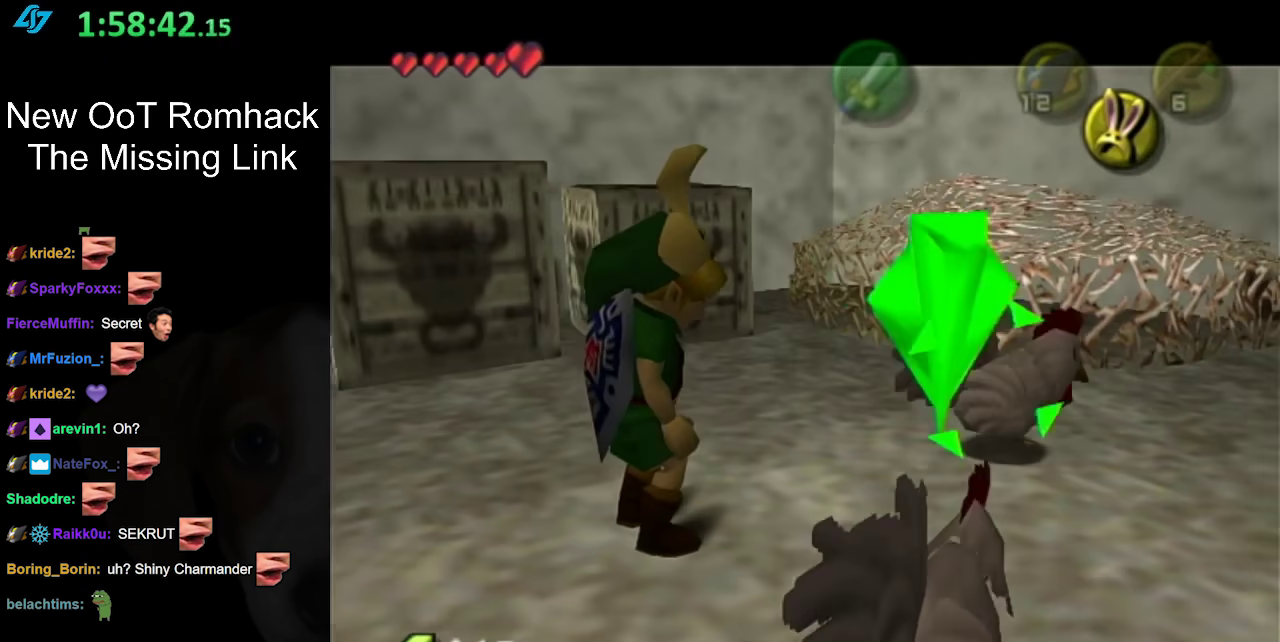
{"buttons": [], "left_stick": "center", "right_stick": "center", "events": [[117, "left_stick", "right"], [233, "left_stick", "up-right"], [400, "A", "down"], [483, "A", "up"], [483, "left_stick", "center"]]}
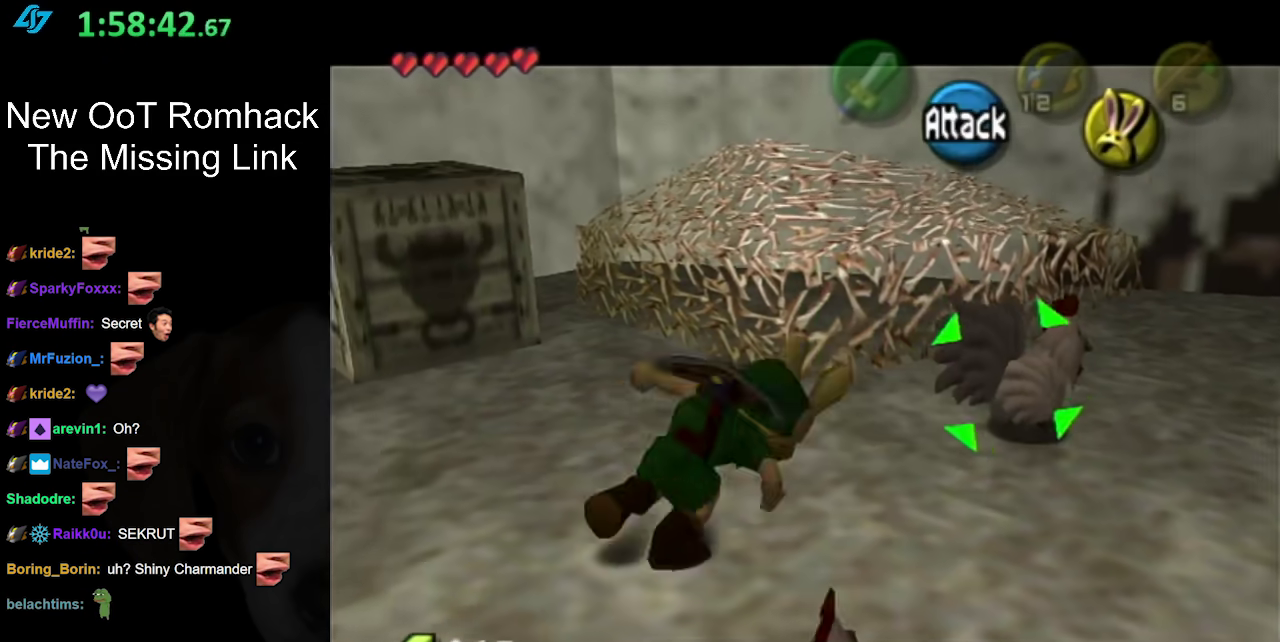
{"buttons": ["A"], "left_stick": "center", "right_stick": "center", "events": [[83, "A", "down"], [167, "A", "up"], [267, "A", "down"], [367, "A", "up"], [417, "A", "down"]]}